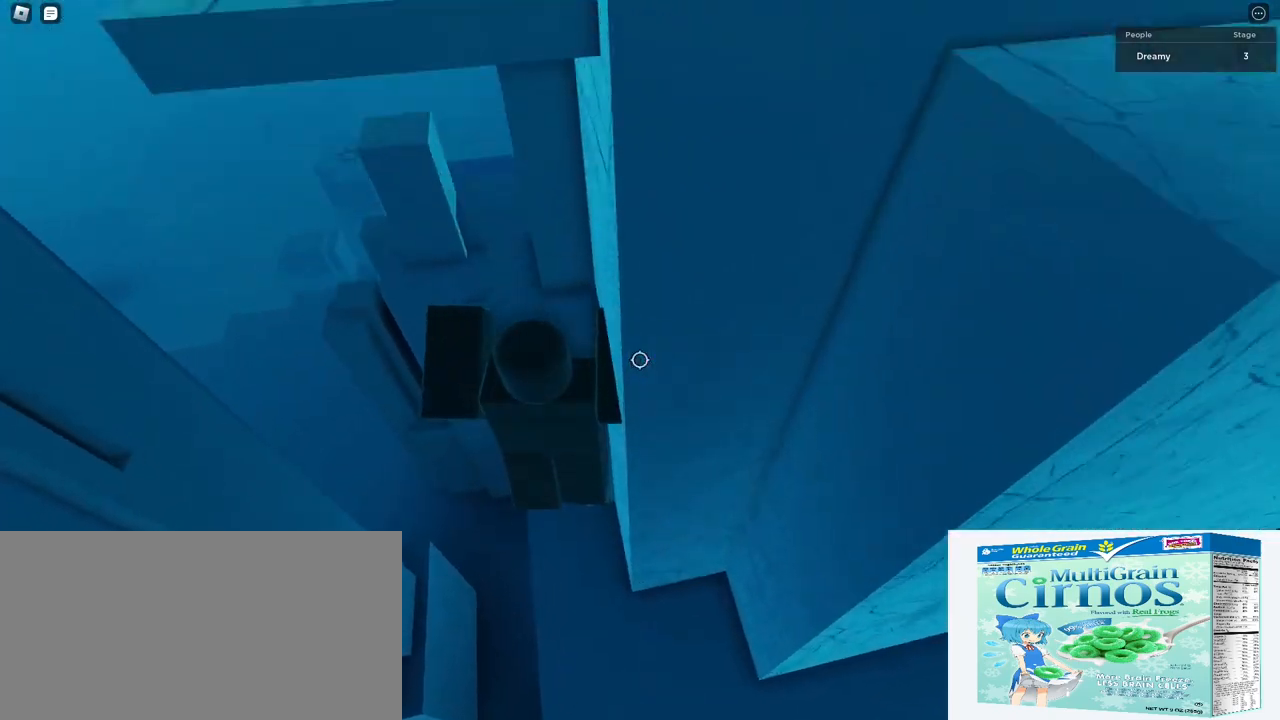
Gameplay with keyboard and mouse; each line is a JSON object with the keys and mouse buttons held at the frame after it. "events" lists presses ("down") and releases ("up") of "a", "ctrl", "d", "e", "q", "s", "shift", "space", "w", "mouse_left", "mouse_wheel", "mouse_right", "mouse_mb4" and "mouse_mb5" between this image and that frame as [ms after this image, input, new state], when the widget could be followed in between. "mouse_left", "mouse_wheel", "mouse_right", "mouse_mb4", "mouse_mb5" = the "left", "wheel", "right", "mb4", "mb5" buttons of the "mouse" list. No other keys are recorded. "wheel" means that the mouse wheel is clicked or scrolled. Mouse movement is not recorded.
{"keys": ["shift"], "mouse": ["right"], "events": [[83, "w", "up"], [317, "w", "down"], [433, "w", "up"], [450, "shift", "down"]]}
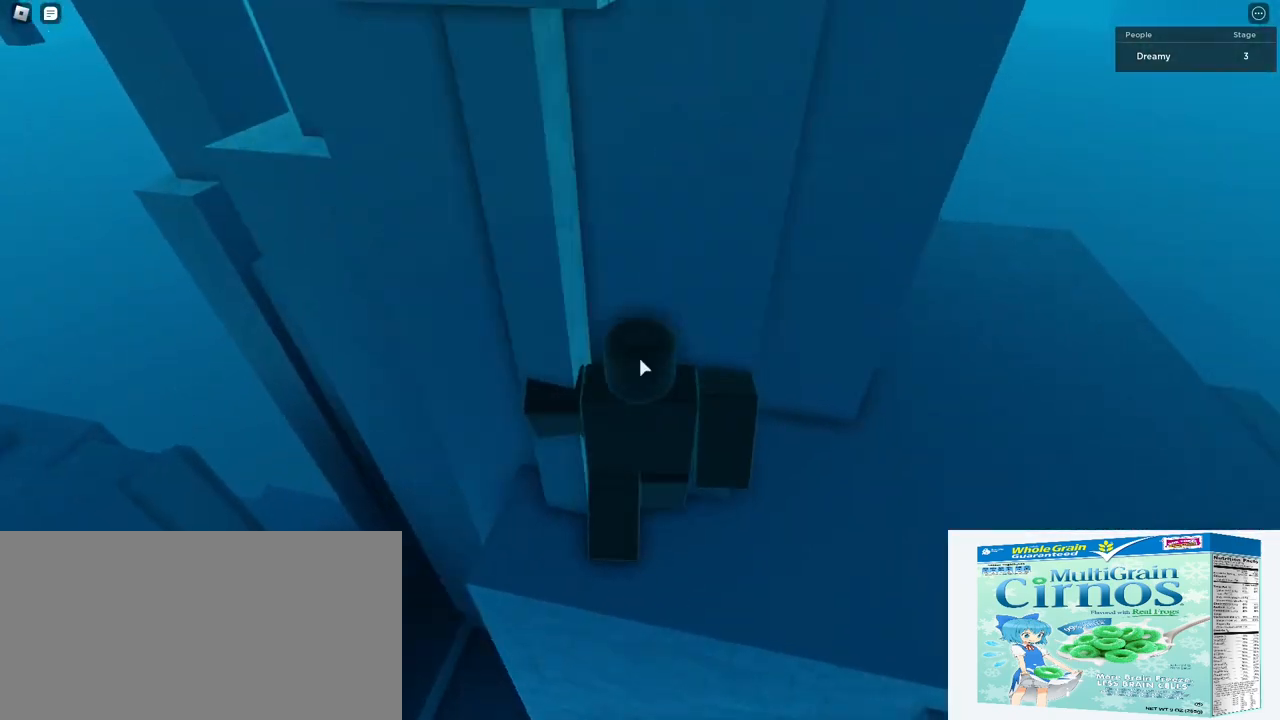
{"keys": ["d", "w"], "mouse": ["right"], "events": [[33, "s", "down"], [33, "shift", "up"], [117, "space", "down"], [133, "shift", "down"], [133, "w", "down"], [183, "s", "up"], [183, "space", "up"], [250, "d", "down"], [283, "shift", "up"]]}
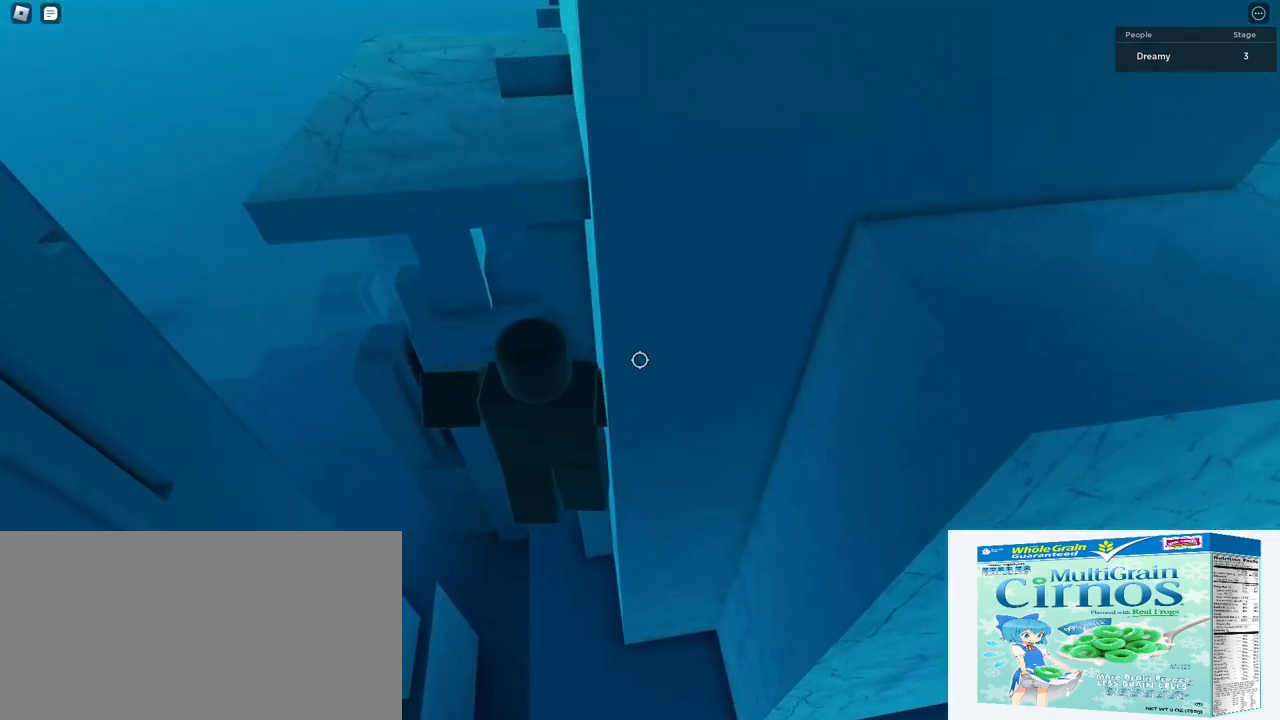
{"keys": ["w"], "mouse": ["right"], "events": [[50, "d", "up"], [233, "d", "down"], [283, "w", "up"], [300, "d", "up"], [483, "w", "down"]]}
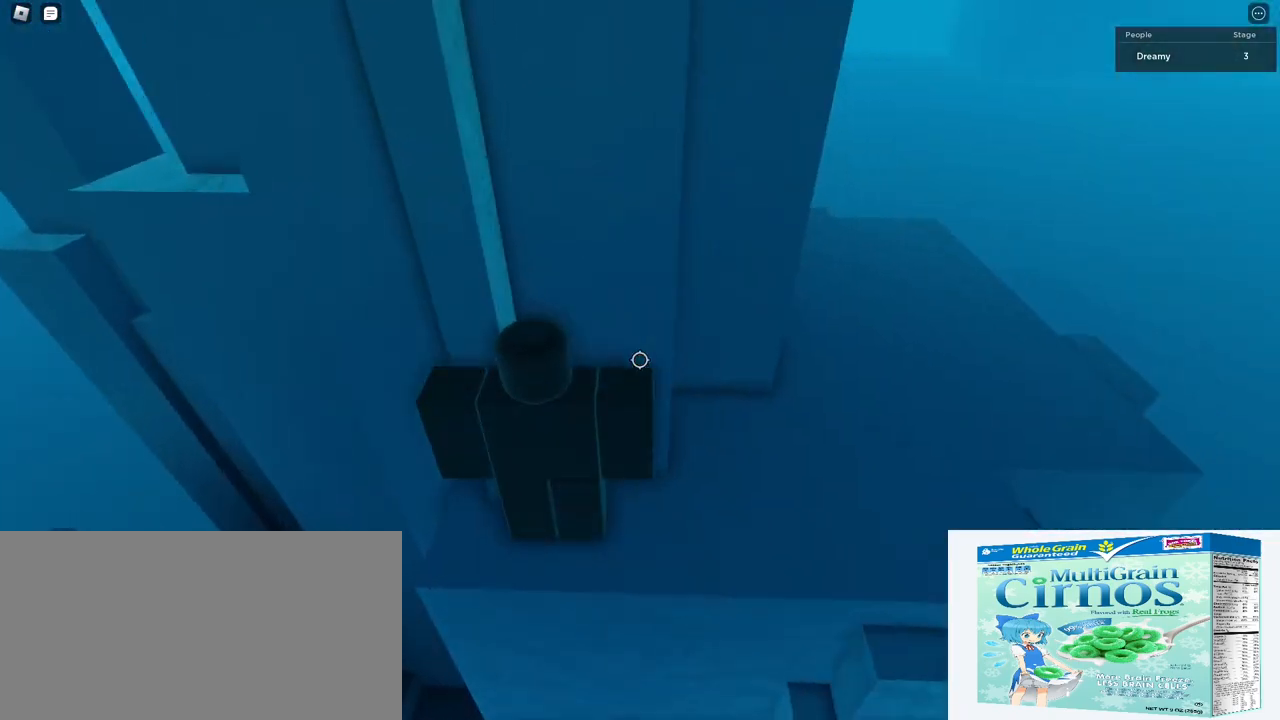
{"keys": [], "mouse": ["right"], "events": [[67, "d", "down"], [133, "d", "up"], [267, "w", "up"], [433, "shift", "down"], [500, "shift", "up"]]}
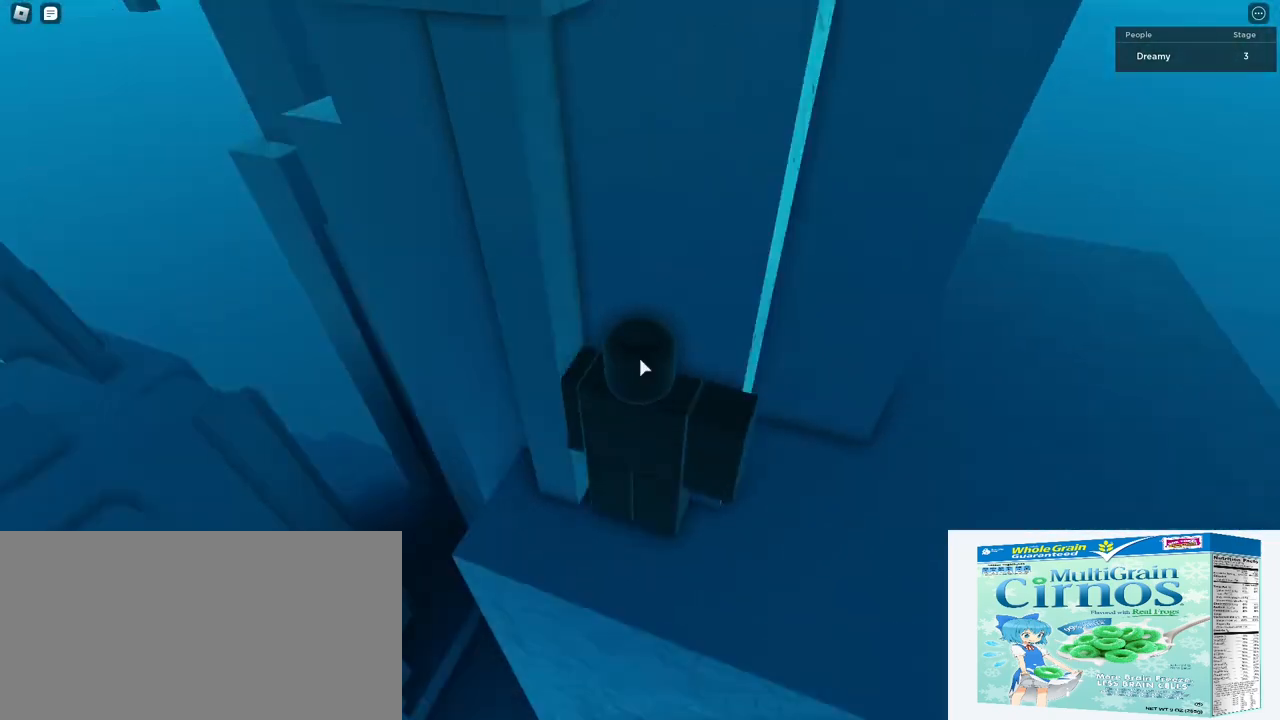
{"keys": ["w"], "mouse": ["right"], "events": [[50, "s", "down"], [117, "shift", "down"], [117, "w", "down"], [133, "space", "down"], [183, "s", "up"], [217, "space", "up"], [250, "d", "down"], [333, "shift", "up"], [400, "d", "up"]]}
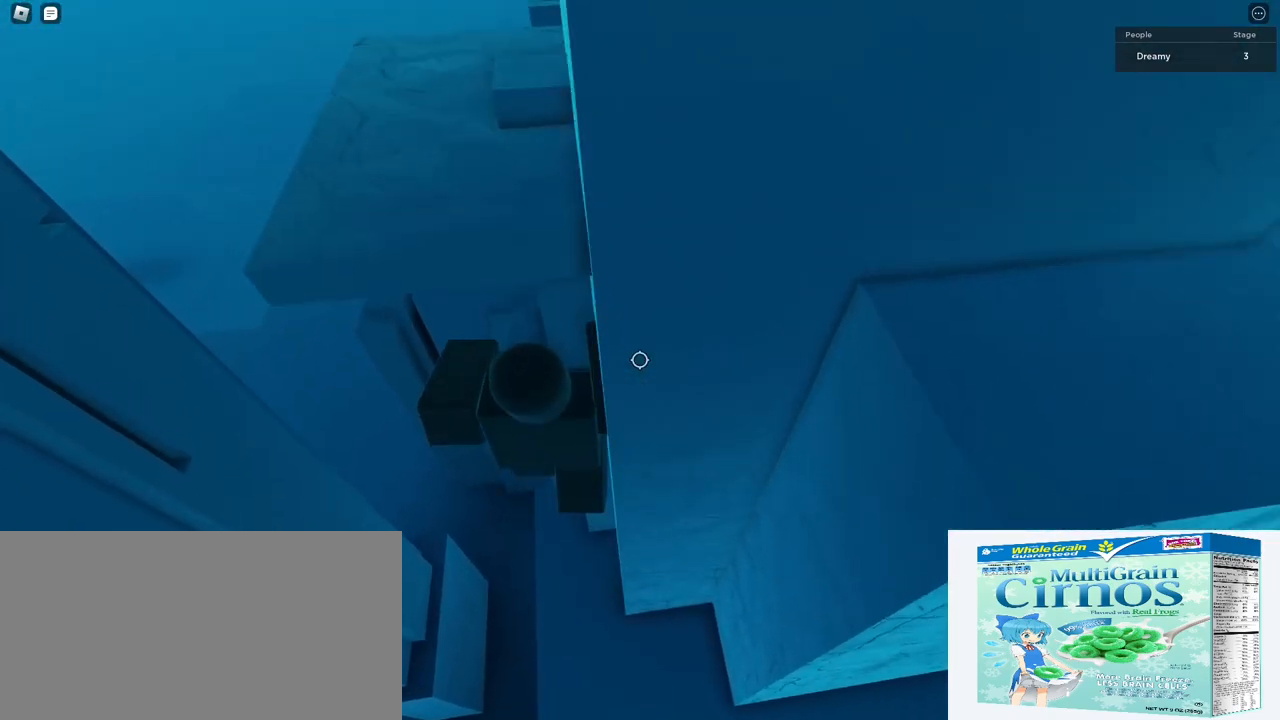
{"keys": [], "mouse": ["right"], "events": [[50, "d", "down"], [233, "d", "up"], [250, "w", "up"]]}
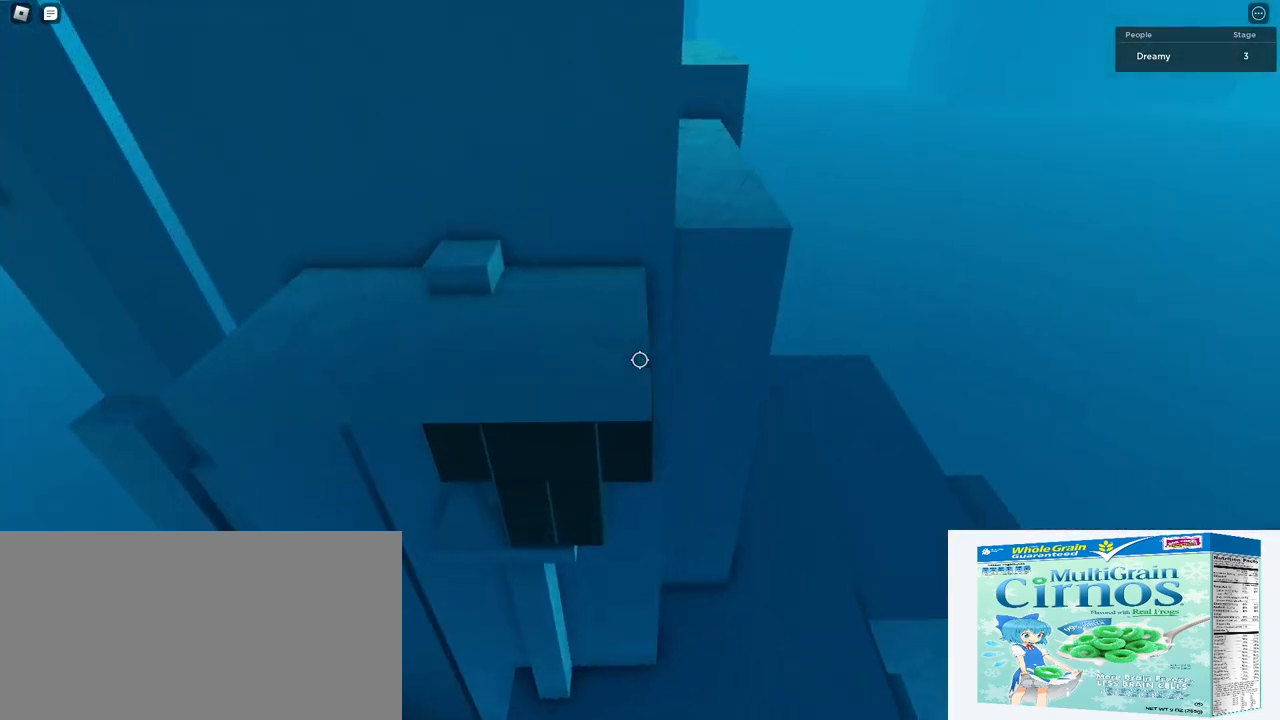
{"keys": [], "mouse": ["right"], "events": [[67, "w", "down"], [233, "w", "up"], [400, "w", "down"], [500, "w", "up"]]}
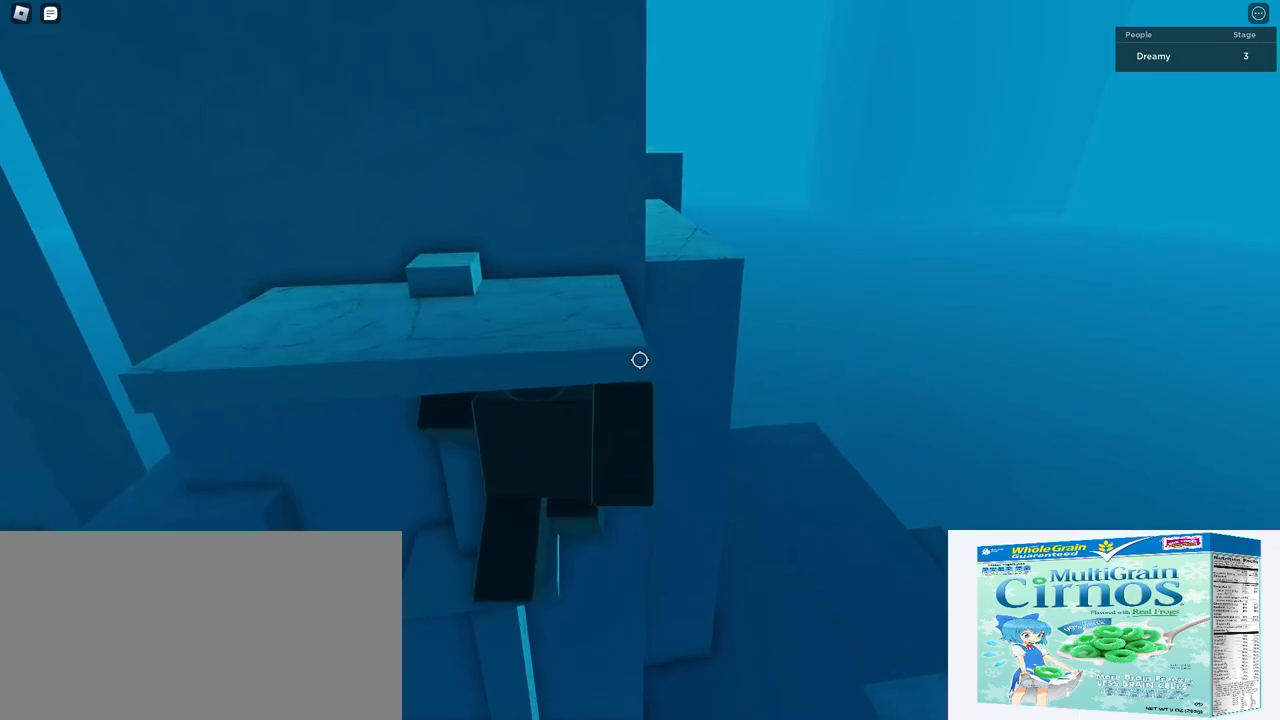
{"keys": ["w"], "mouse": ["right"], "events": [[67, "d", "down"], [67, "w", "down"], [83, "d", "up"], [133, "w", "up"], [250, "w", "down"], [333, "w", "up"], [433, "w", "down"], [450, "a", "down"], [500, "a", "up"]]}
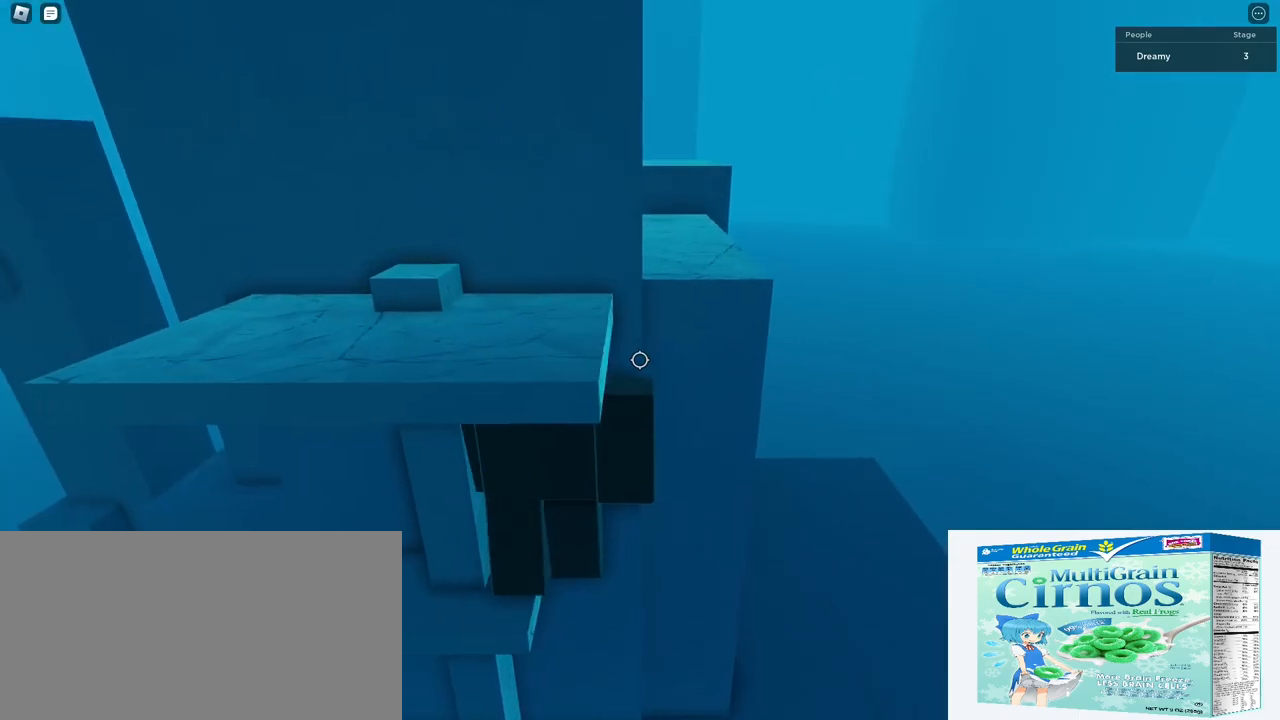
{"keys": [], "mouse": ["right"], "events": [[17, "w", "up"]]}
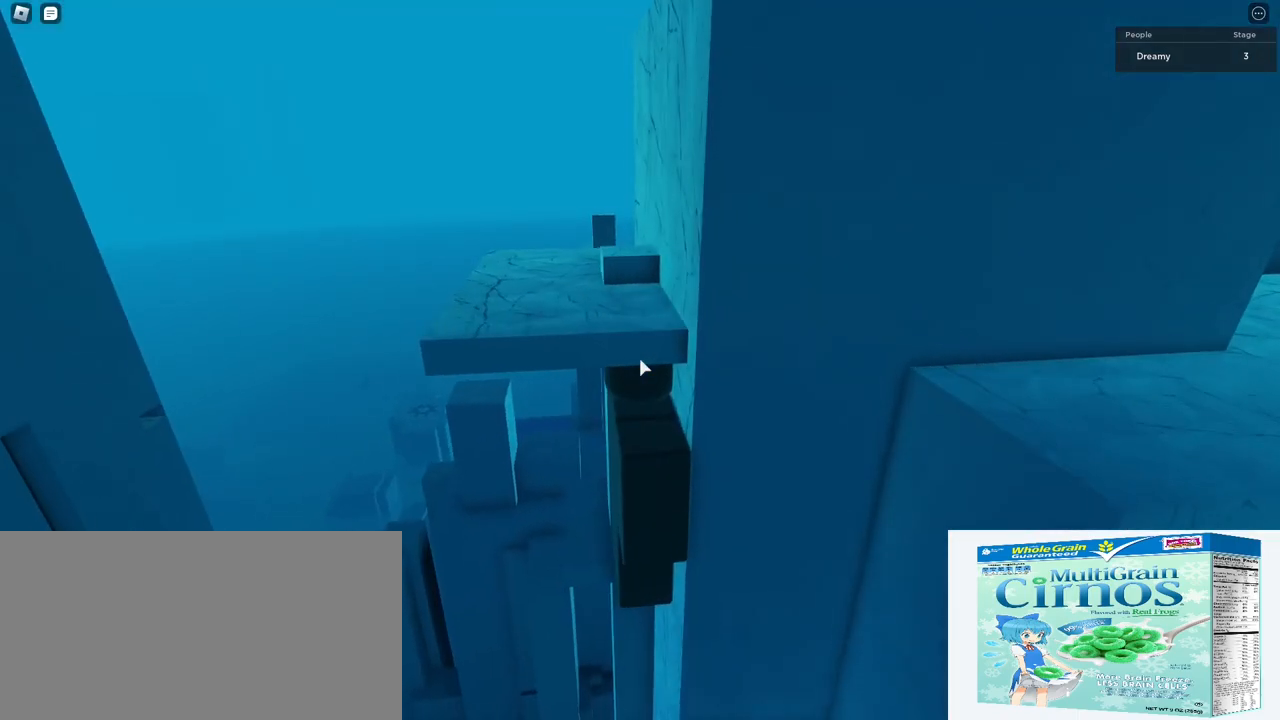
{"keys": ["shift", "w"], "mouse": ["right"], "events": [[200, "s", "down"], [367, "space", "down"], [417, "shift", "down"], [417, "w", "down"], [467, "s", "up"], [483, "space", "up"]]}
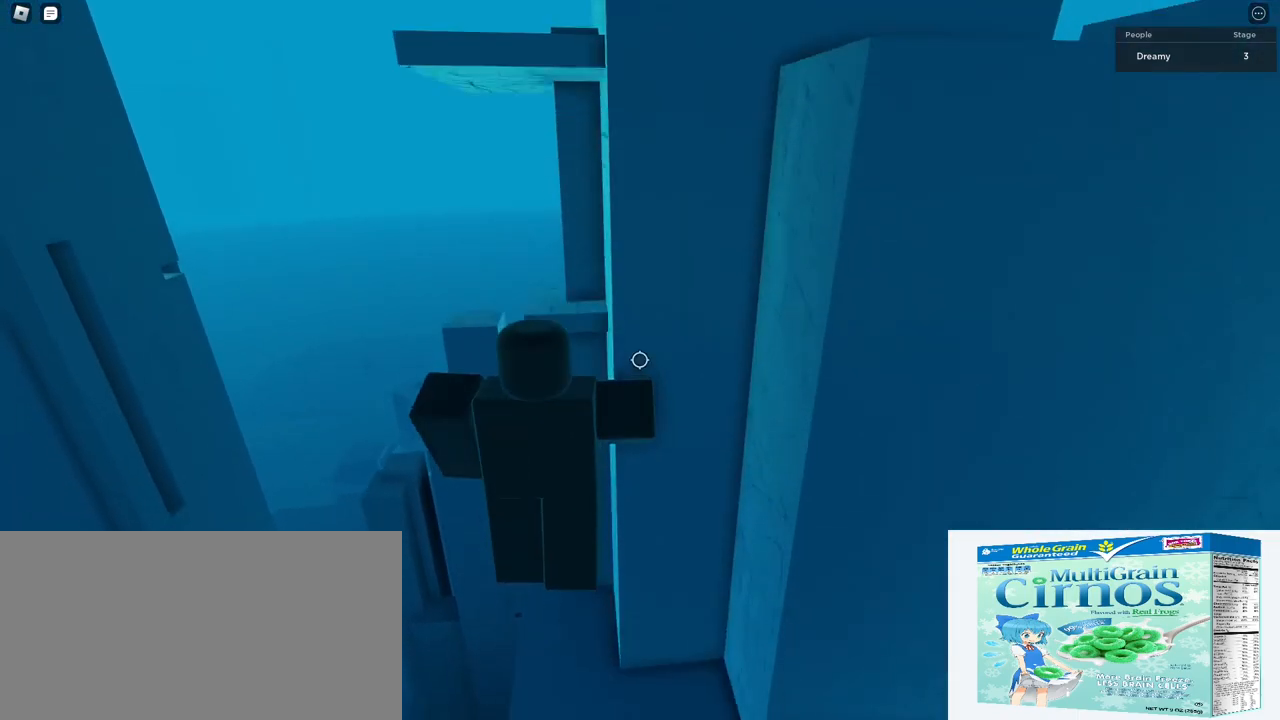
{"keys": ["a", "w"], "mouse": ["right"], "events": [[100, "shift", "up"], [317, "w", "up"], [450, "w", "down"], [467, "a", "down"]]}
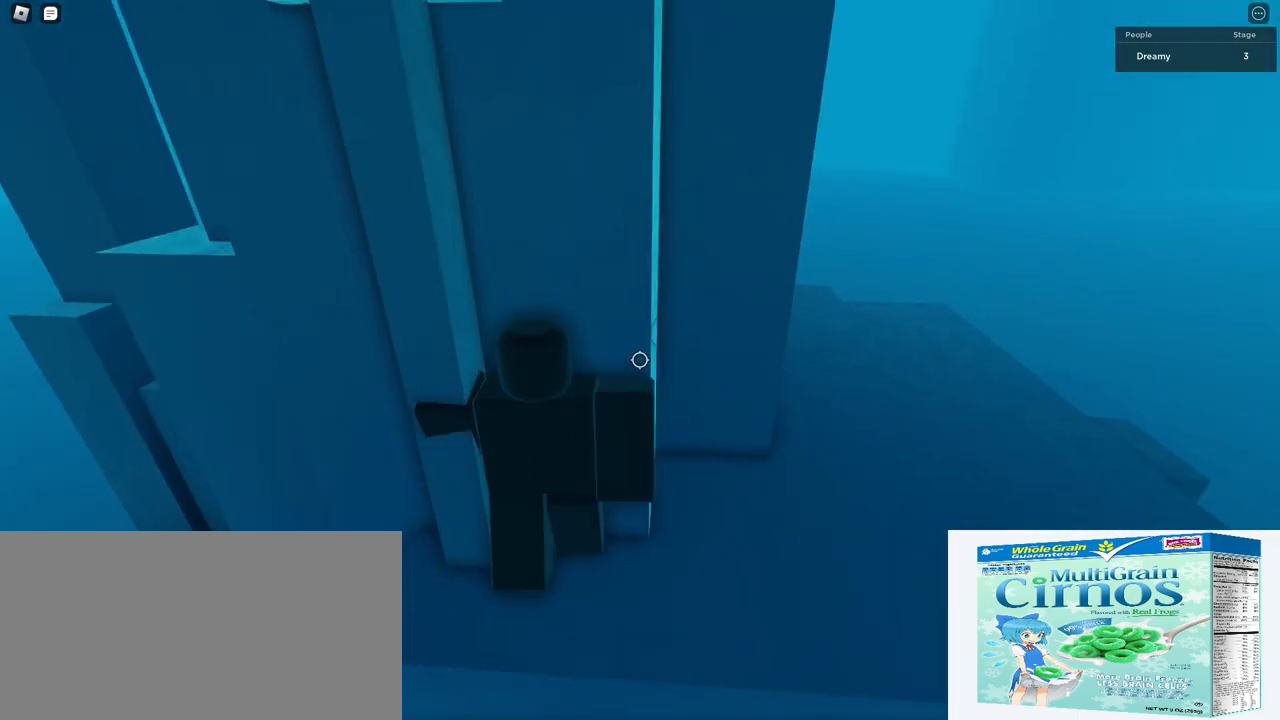
{"keys": ["w"], "mouse": ["right"], "events": [[50, "a", "up"], [67, "w", "up"], [167, "shift", "down"], [217, "shift", "up"], [233, "s", "down"], [317, "space", "down"], [333, "shift", "down"], [333, "w", "down"], [383, "s", "up"], [400, "space", "up"], [500, "shift", "up"]]}
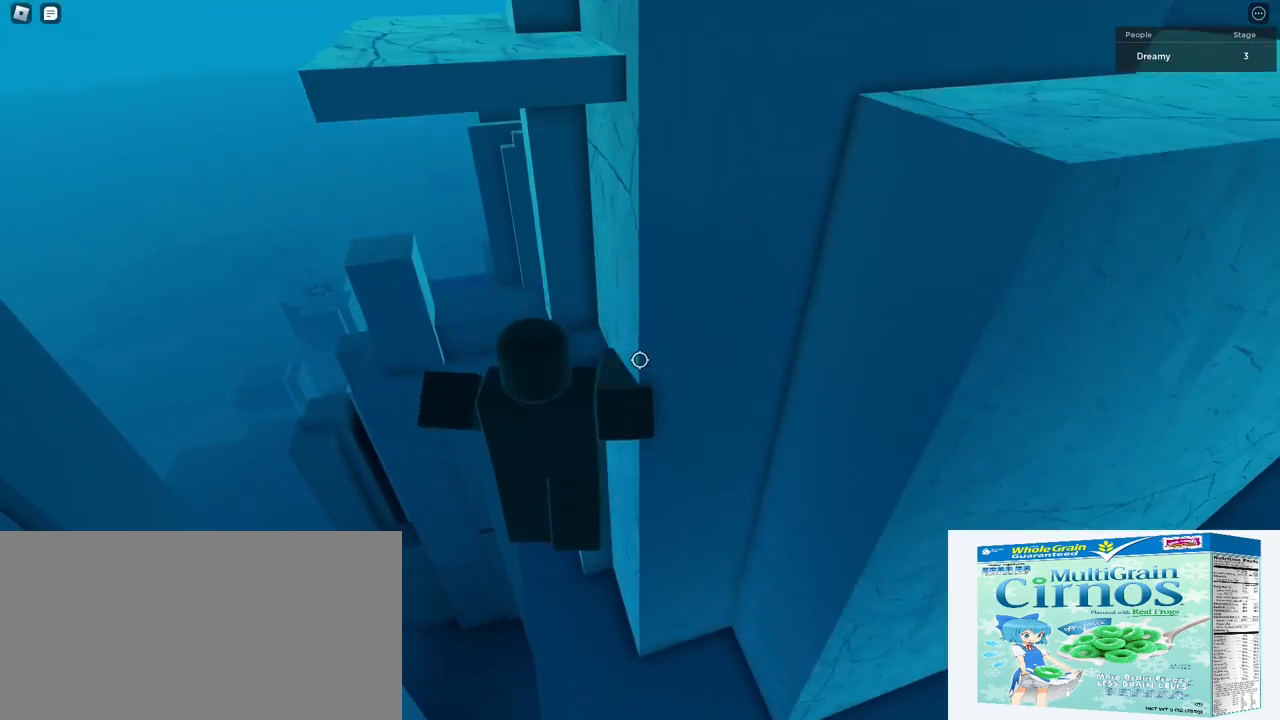
{"keys": [], "mouse": ["right"], "events": [[267, "w", "up"]]}
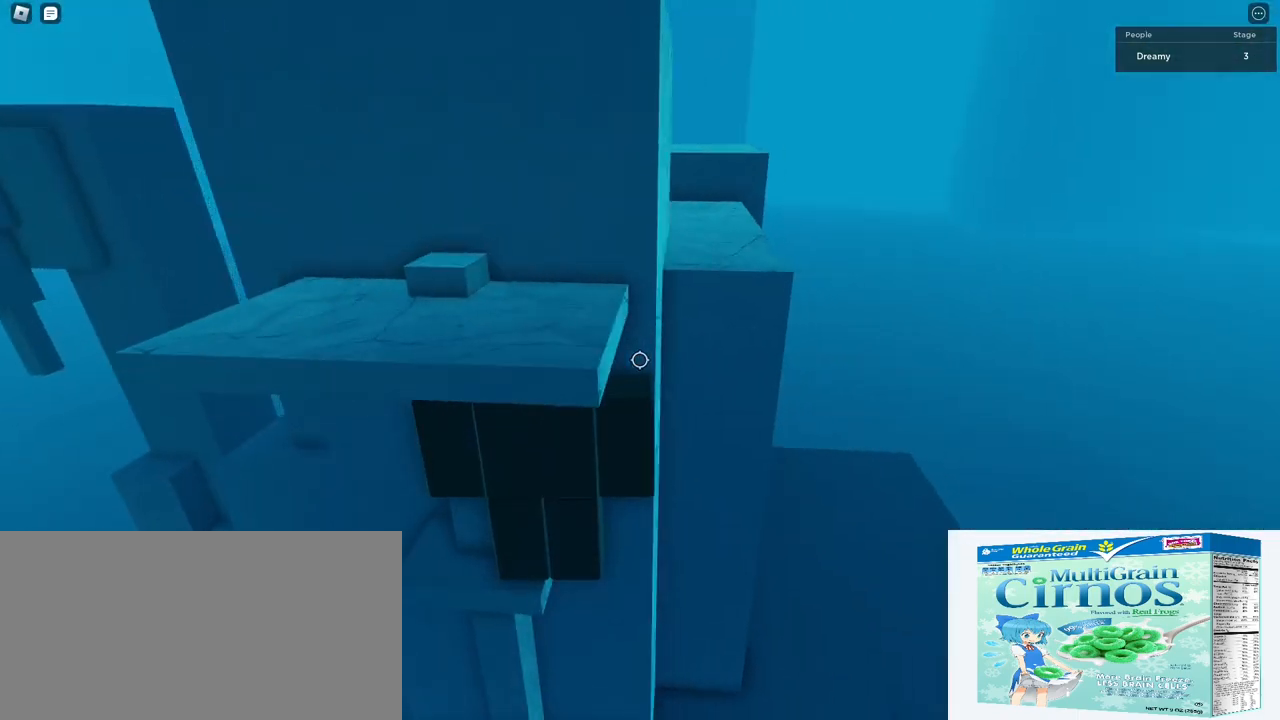
{"keys": [], "mouse": ["right"], "events": [[167, "shift", "down"], [217, "shift", "up"]]}
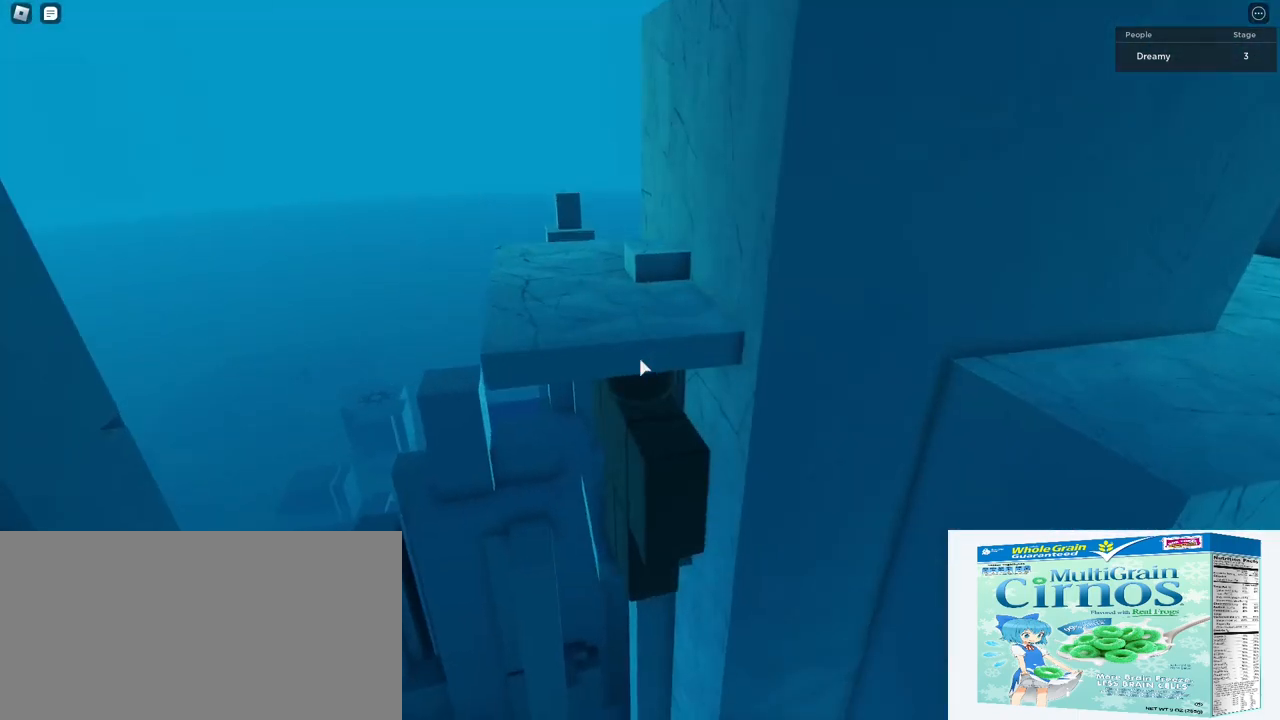
{"keys": ["s", "space"], "mouse": ["right"], "events": [[300, "s", "down"], [467, "space", "down"]]}
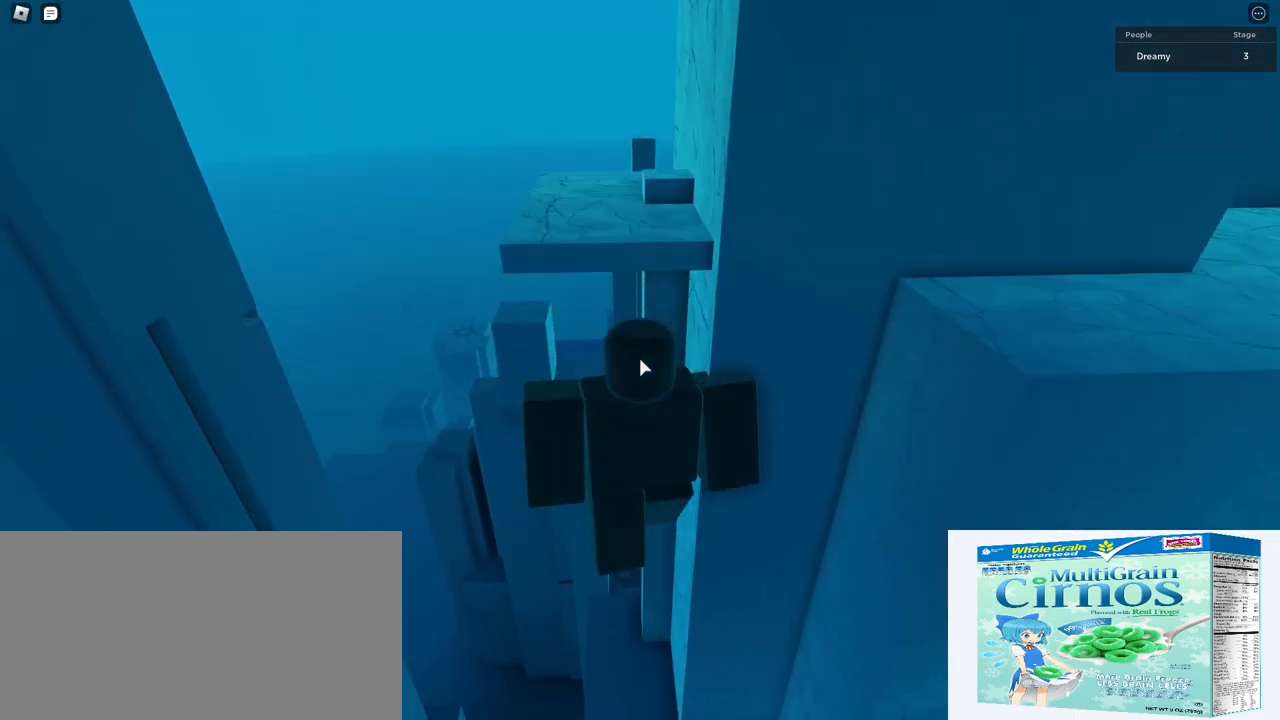
{"keys": [], "mouse": ["right"], "events": [[50, "shift", "down"], [50, "w", "down"], [100, "space", "up"], [133, "s", "up"], [267, "shift", "up"], [350, "w", "up"]]}
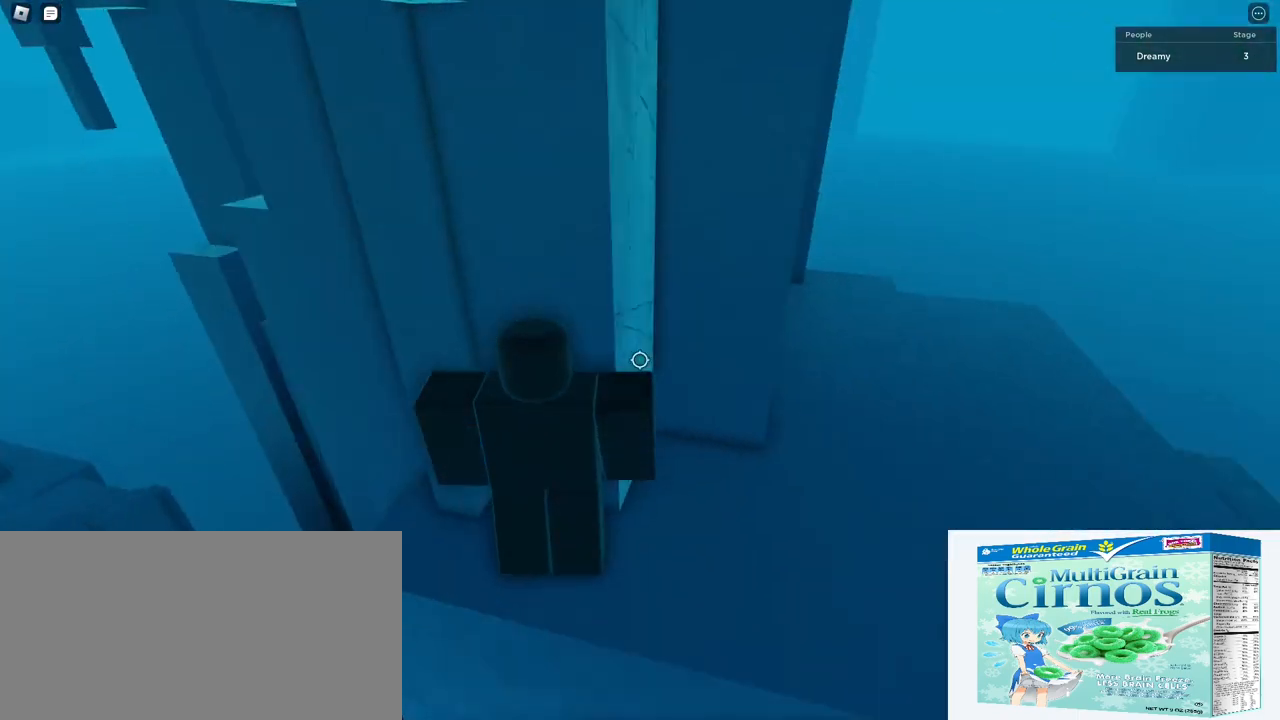
{"keys": ["shift", "w"], "mouse": ["right"], "events": [[17, "w", "down"], [67, "a", "down"], [133, "a", "up"], [150, "w", "up"], [250, "shift", "down"], [283, "s", "down"], [283, "shift", "up"], [367, "space", "down"], [400, "shift", "down"], [400, "w", "down"], [433, "s", "up"], [467, "space", "up"]]}
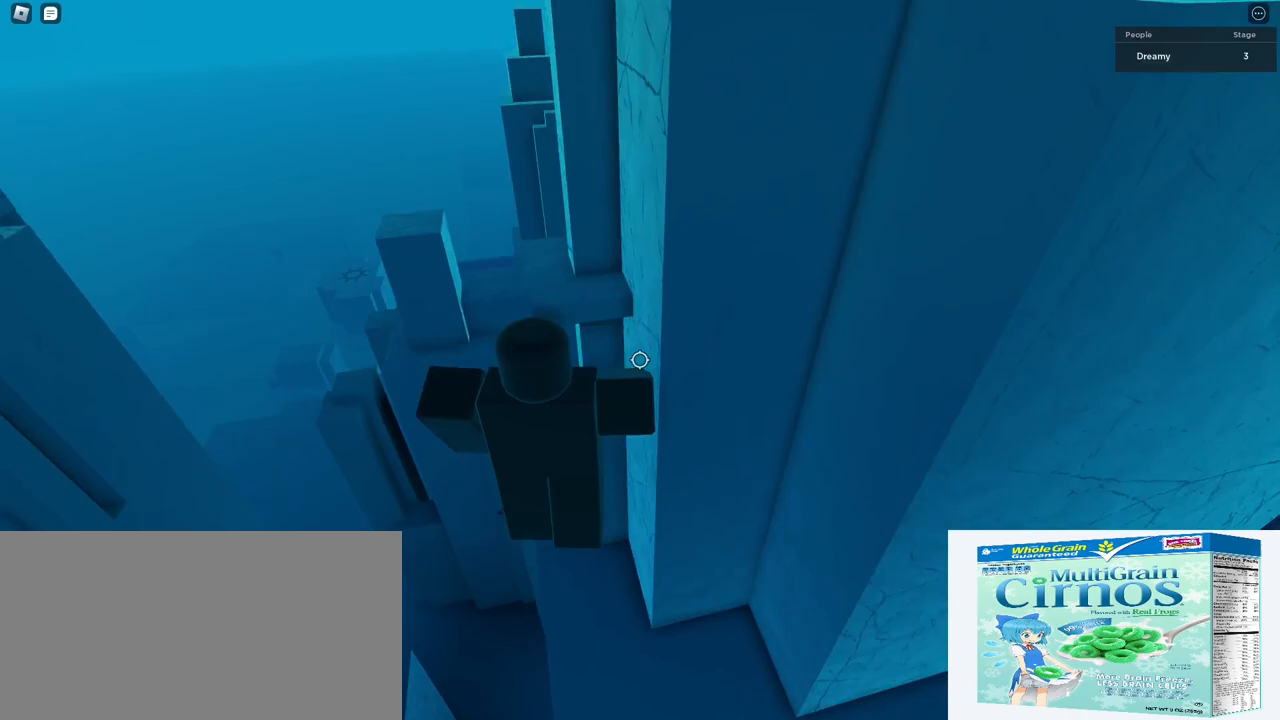
{"keys": [], "mouse": ["right"], "events": [[50, "d", "down"], [50, "shift", "up"], [183, "d", "up"], [367, "w", "up"]]}
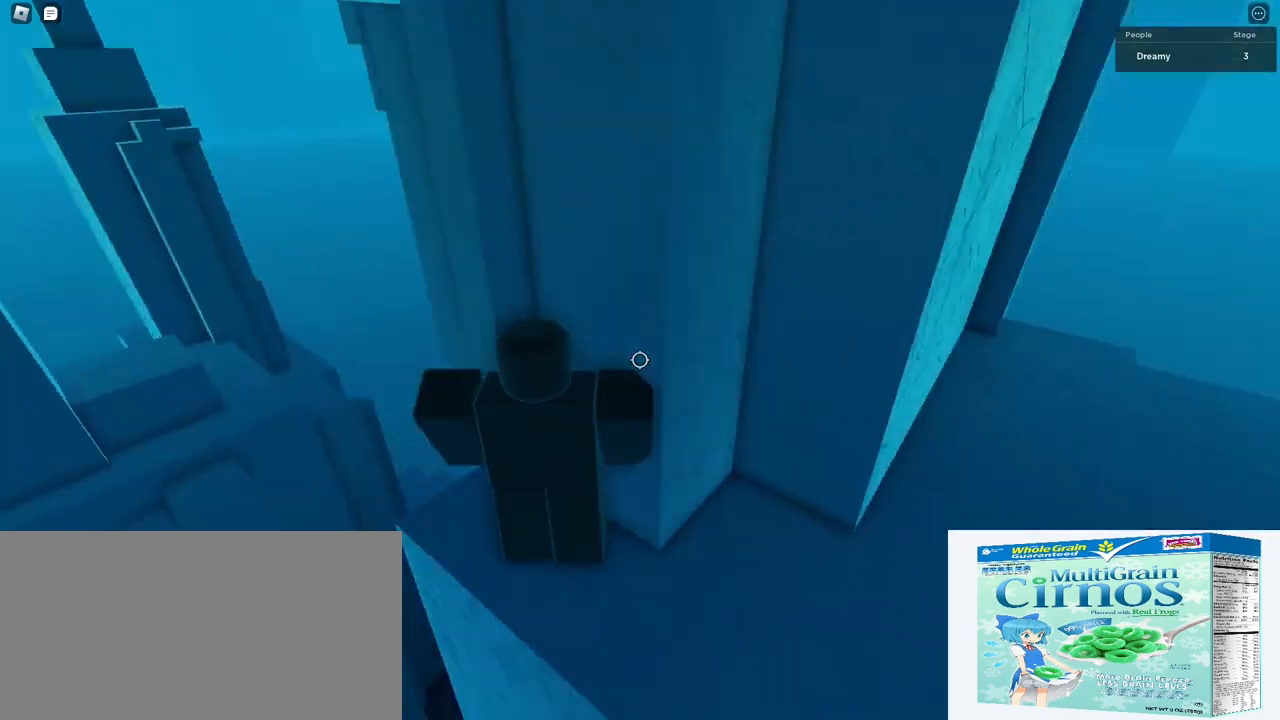
{"keys": ["shift", "w"], "mouse": ["right"], "events": [[100, "w", "down"], [233, "w", "up"], [267, "shift", "down"], [333, "s", "down"], [333, "shift", "up"], [433, "space", "down"], [450, "shift", "down"], [450, "w", "down"], [483, "s", "up"], [500, "space", "up"]]}
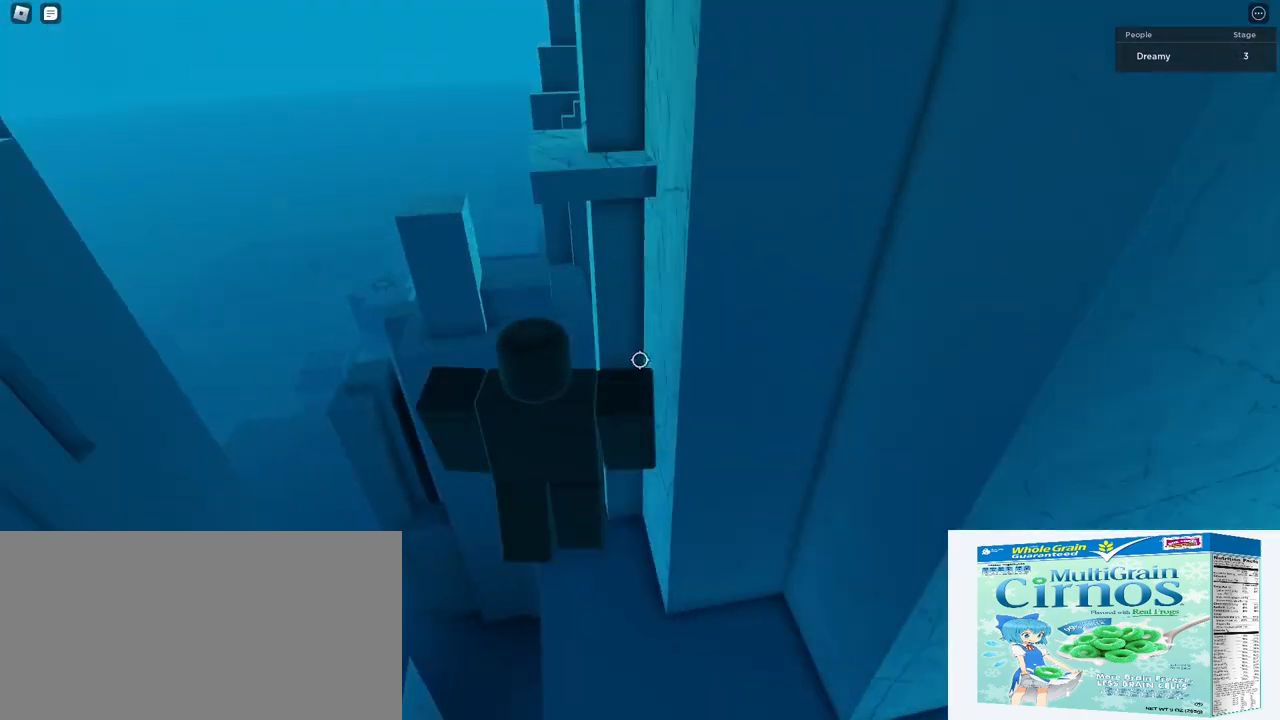
{"keys": [], "mouse": ["right"], "events": [[50, "d", "down"], [83, "shift", "up"], [417, "d", "up"], [500, "w", "up"]]}
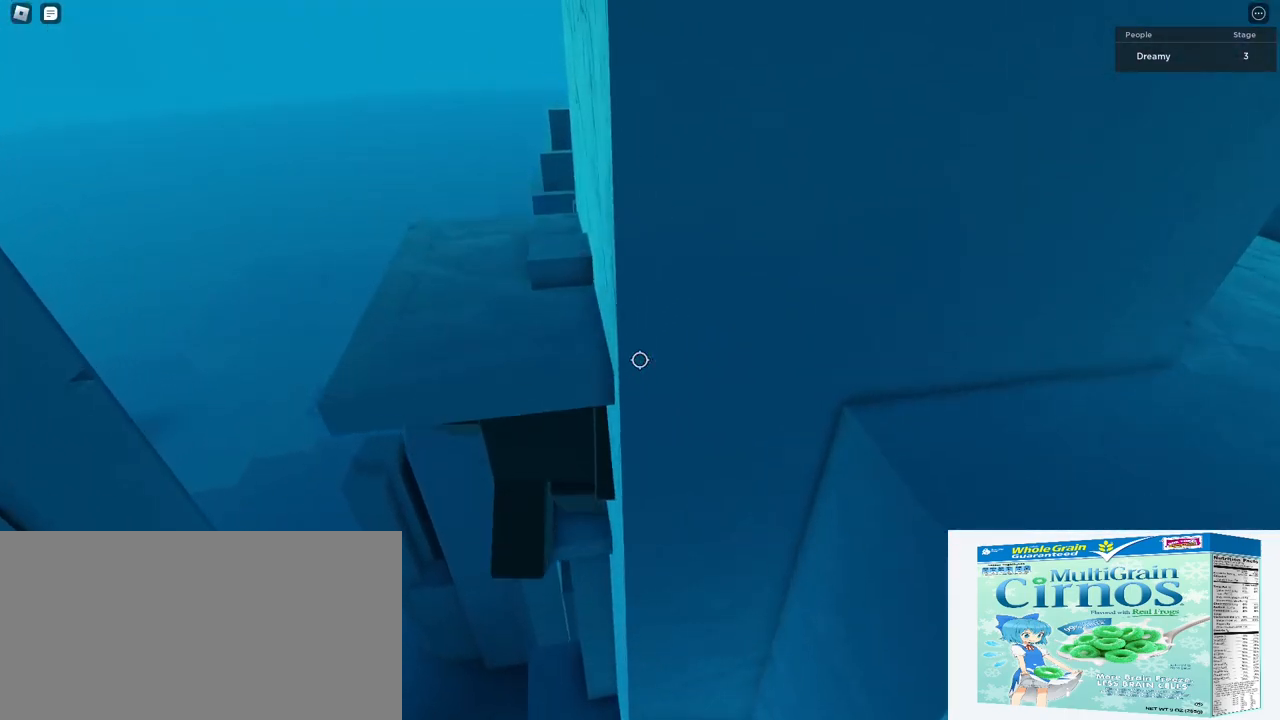
{"keys": [], "mouse": ["right"], "events": [[150, "d", "down"], [200, "d", "up"], [400, "shift", "down"], [450, "shift", "up"]]}
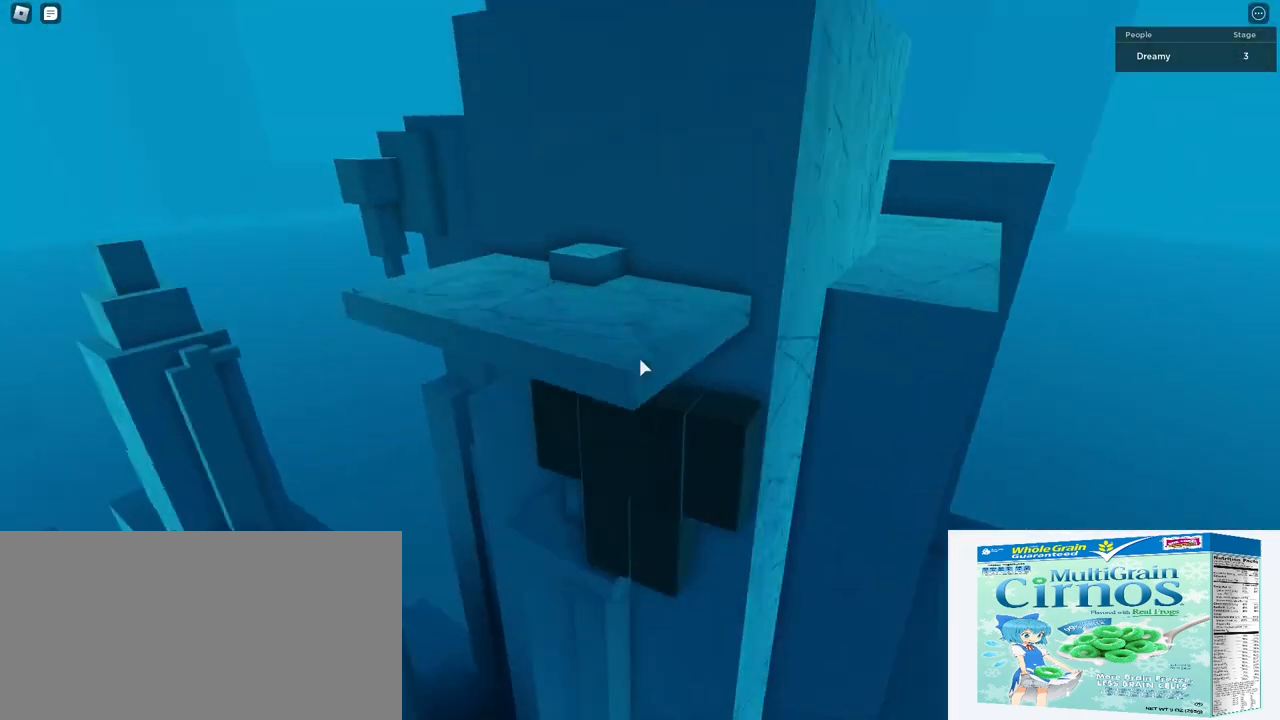
{"keys": ["s", "space"], "mouse": ["right"], "events": [[317, "s", "down"], [483, "space", "down"]]}
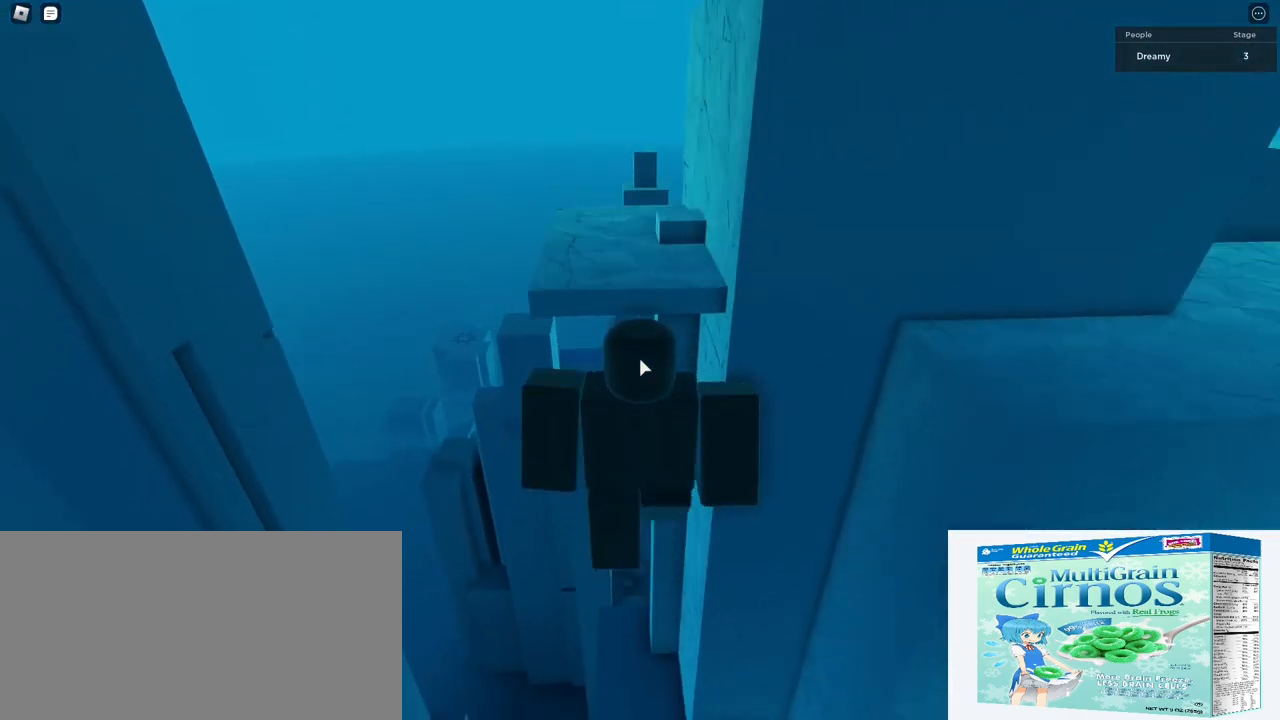
{"keys": ["w"], "mouse": ["right"], "events": [[50, "shift", "down"], [50, "w", "down"], [100, "s", "up"], [100, "space", "up"], [250, "shift", "up"]]}
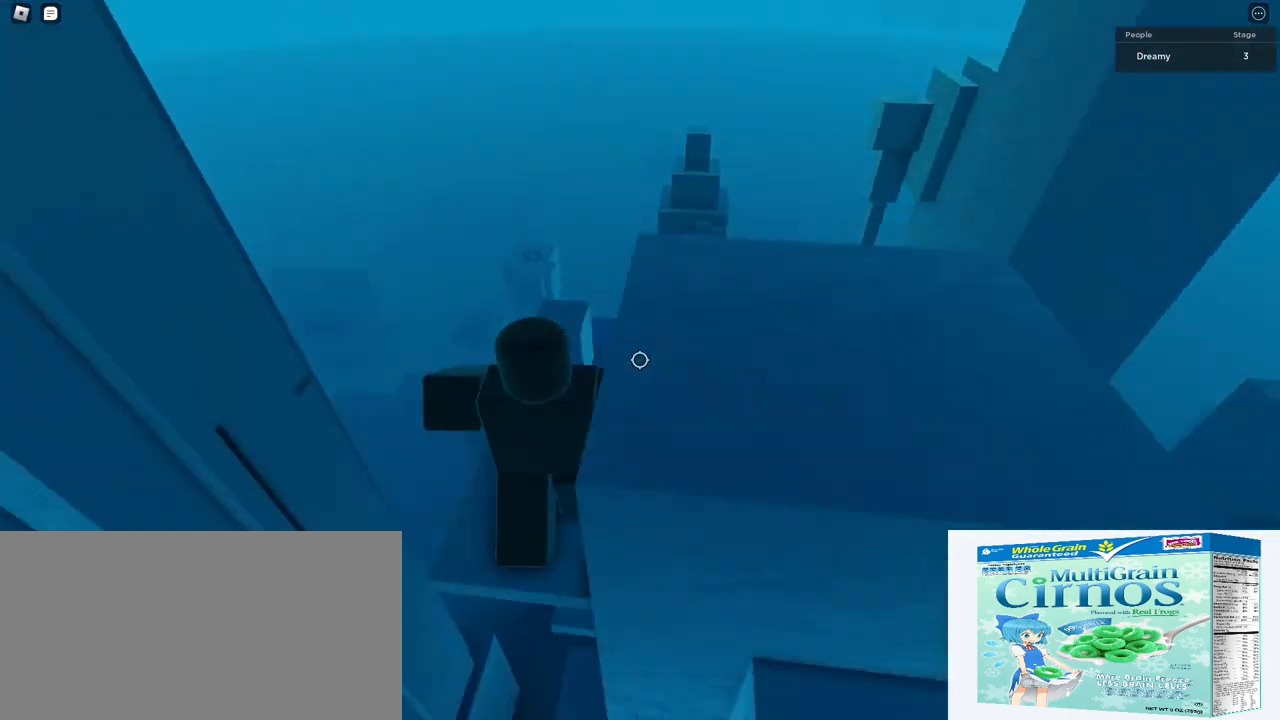
{"keys": [], "mouse": ["right"], "events": [[67, "w", "up"], [133, "mouse_wheel", "down"], [233, "w", "down"], [300, "w", "up"], [317, "mouse_wheel", "up"], [383, "space", "down"], [483, "space", "up"]]}
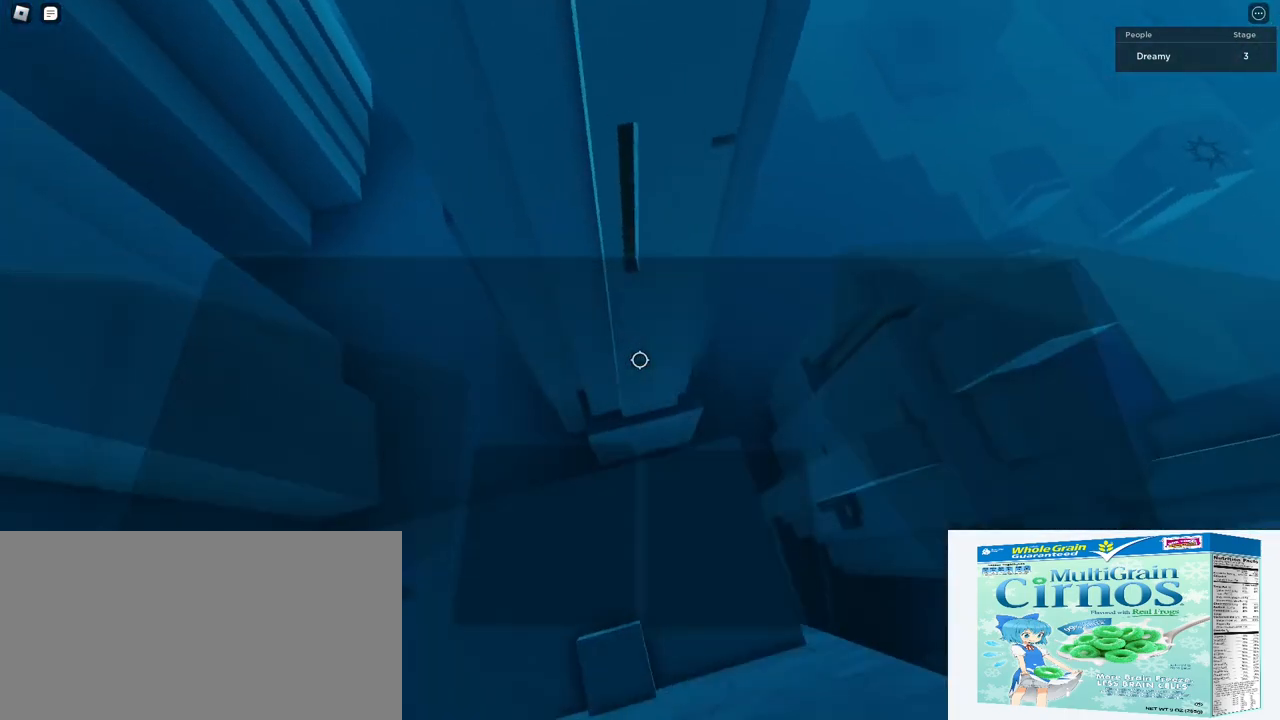
{"keys": ["w"], "mouse": ["right"]}
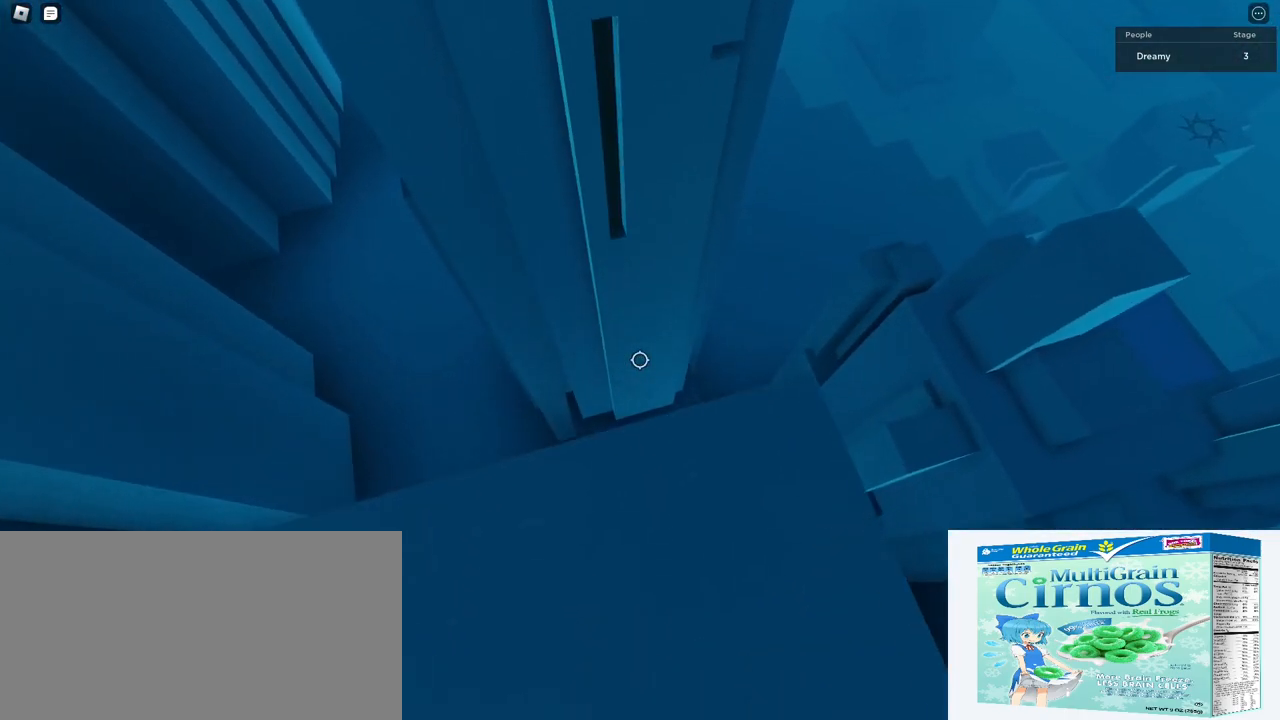
{"keys": ["w"], "mouse": ["right"], "events": [[150, "space", "down"], [283, "space", "up"]]}